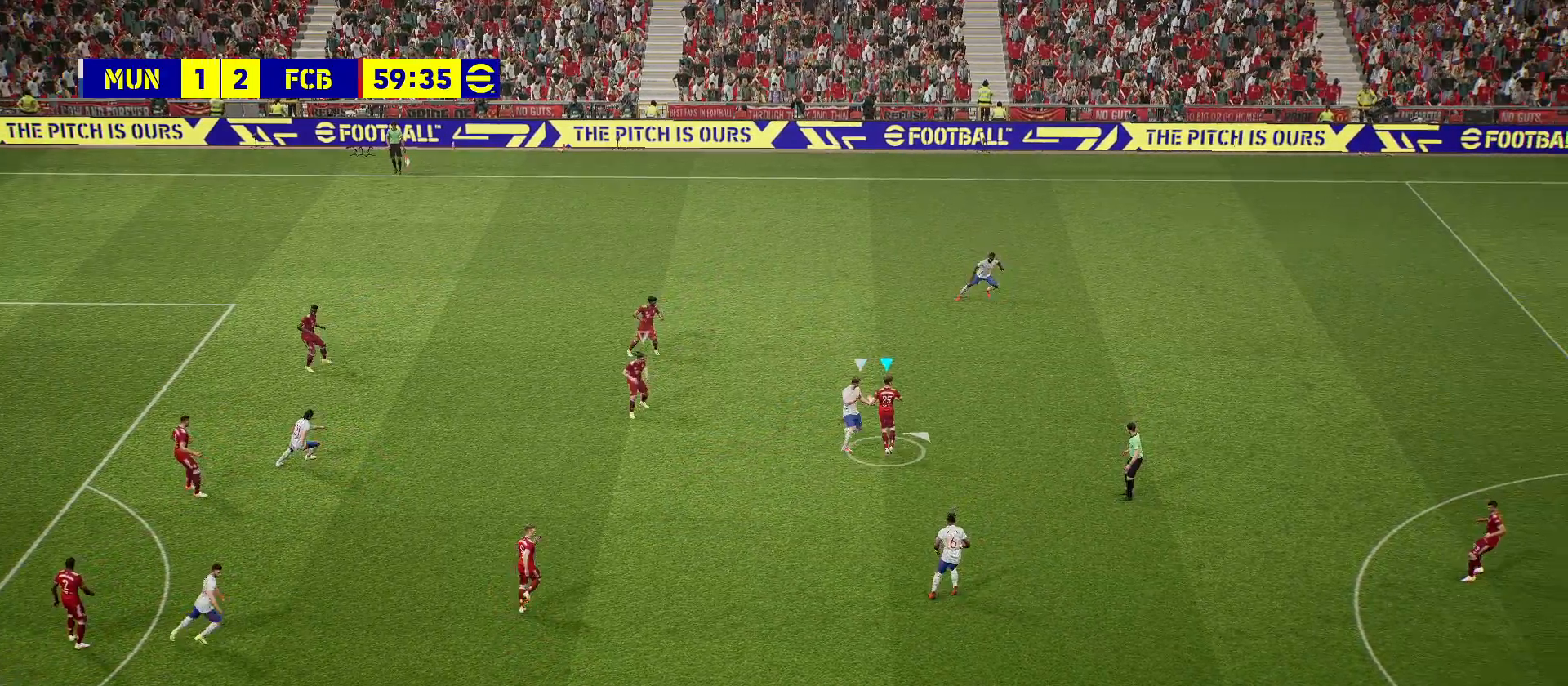
Gameplay with a controller (PlayStation layout); each line is a JSON object with the inputs held at the frame after it. "events" lists button and stick changes between this image and that frame as [ms after this image, input, new state], when the widget could be followed in between.
{"buttons": [], "left_stick": "up", "right_stick": "center", "events": [[17, "left_stick", "up"]]}
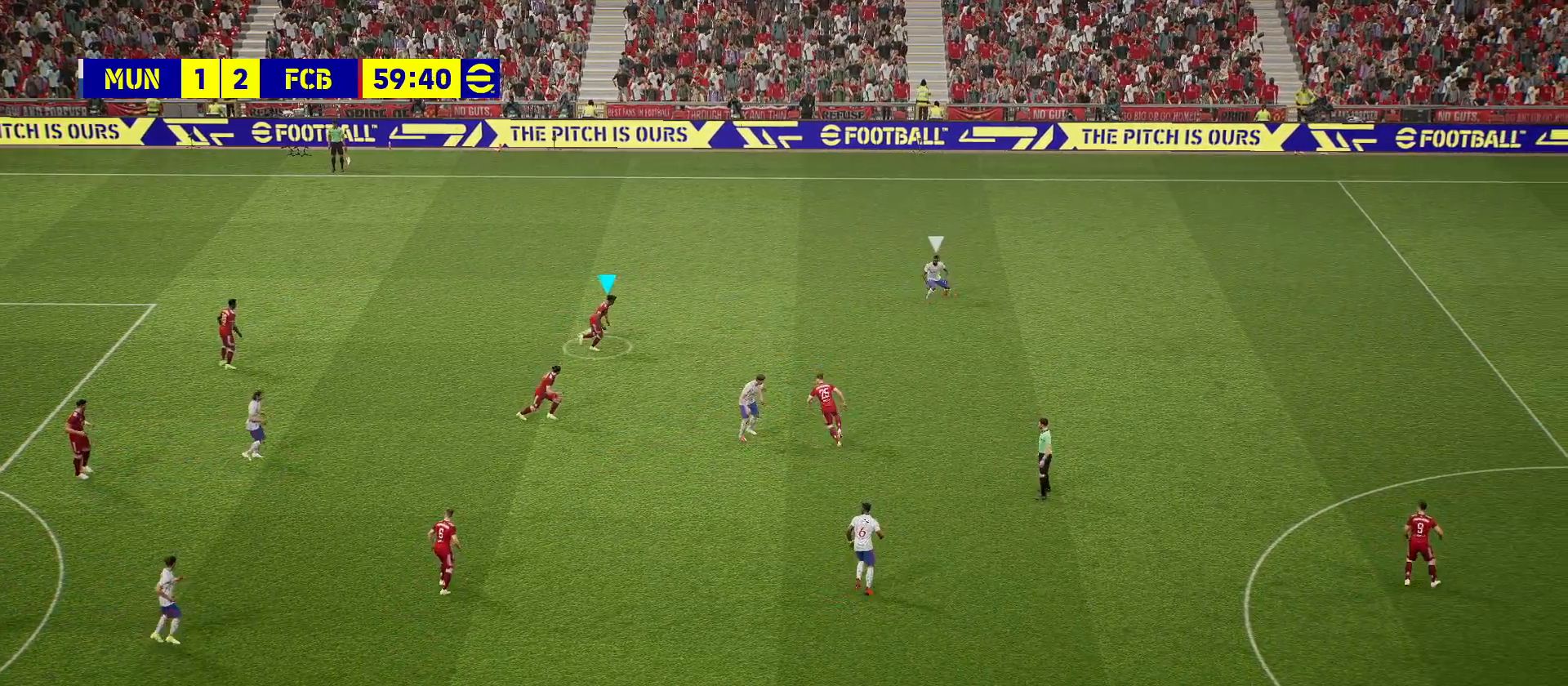
{"buttons": [], "left_stick": "up-right", "right_stick": "center", "events": [[383, "left_stick", "up-right"]]}
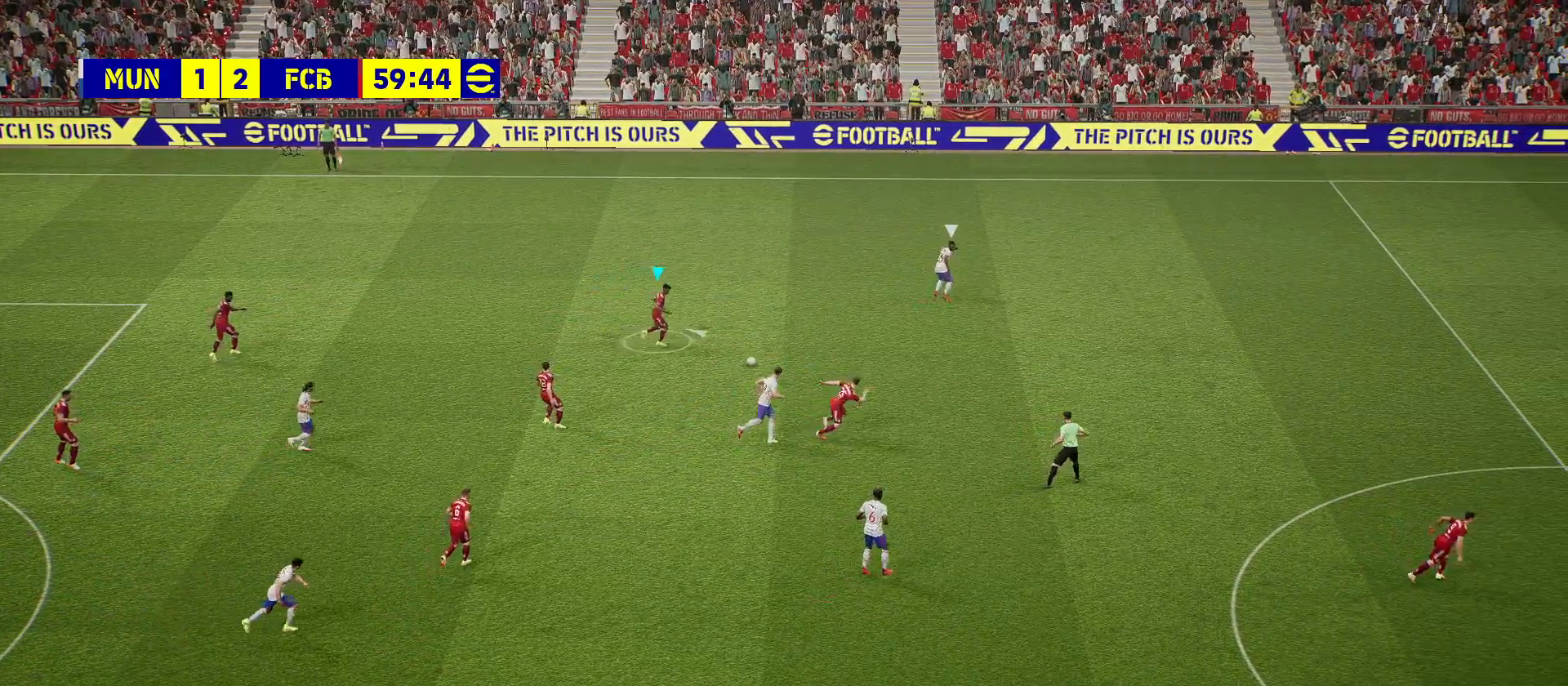
{"buttons": [], "left_stick": "right", "right_stick": "center", "events": [[83, "left_stick", "right"], [367, "TRIANGLE", "down"], [400, "TRIANGLE", "up"]]}
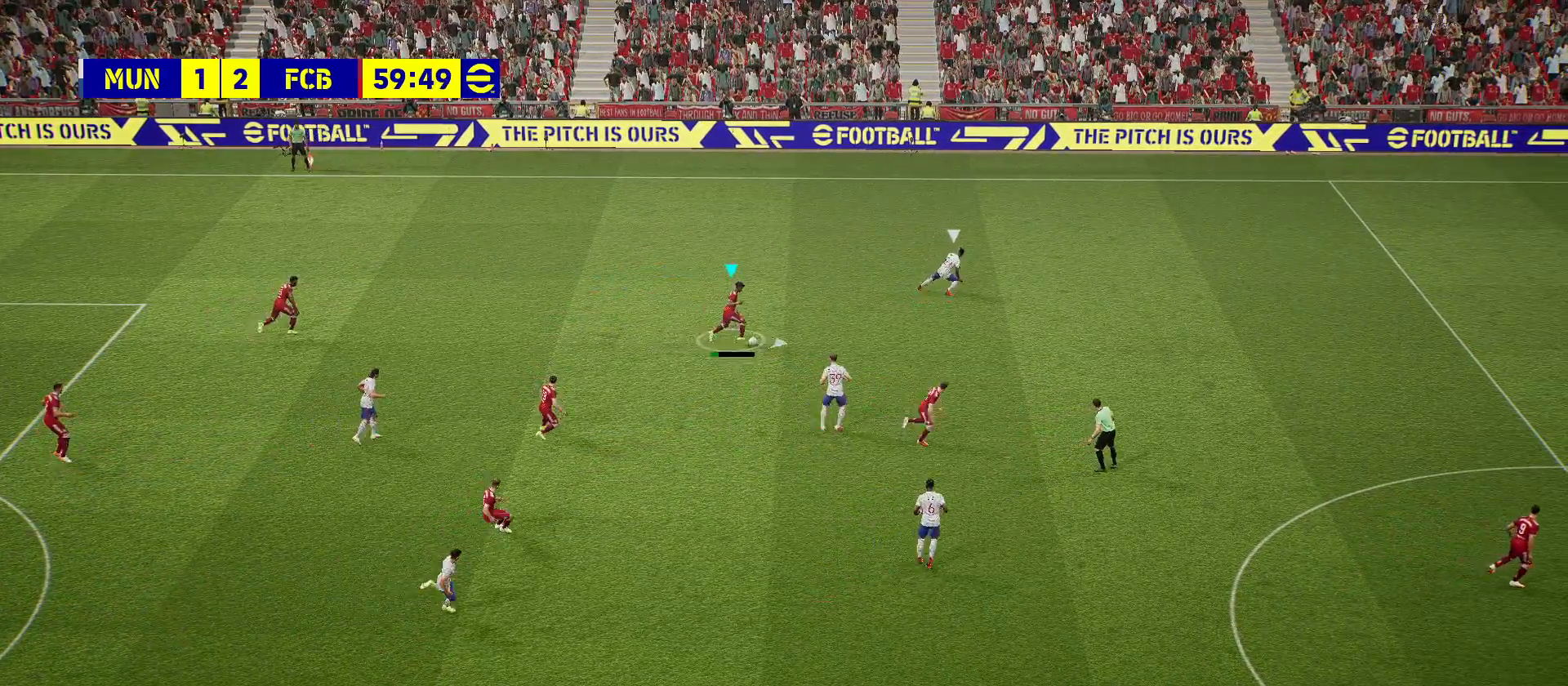
{"buttons": [], "left_stick": "right", "right_stick": "center", "events": []}
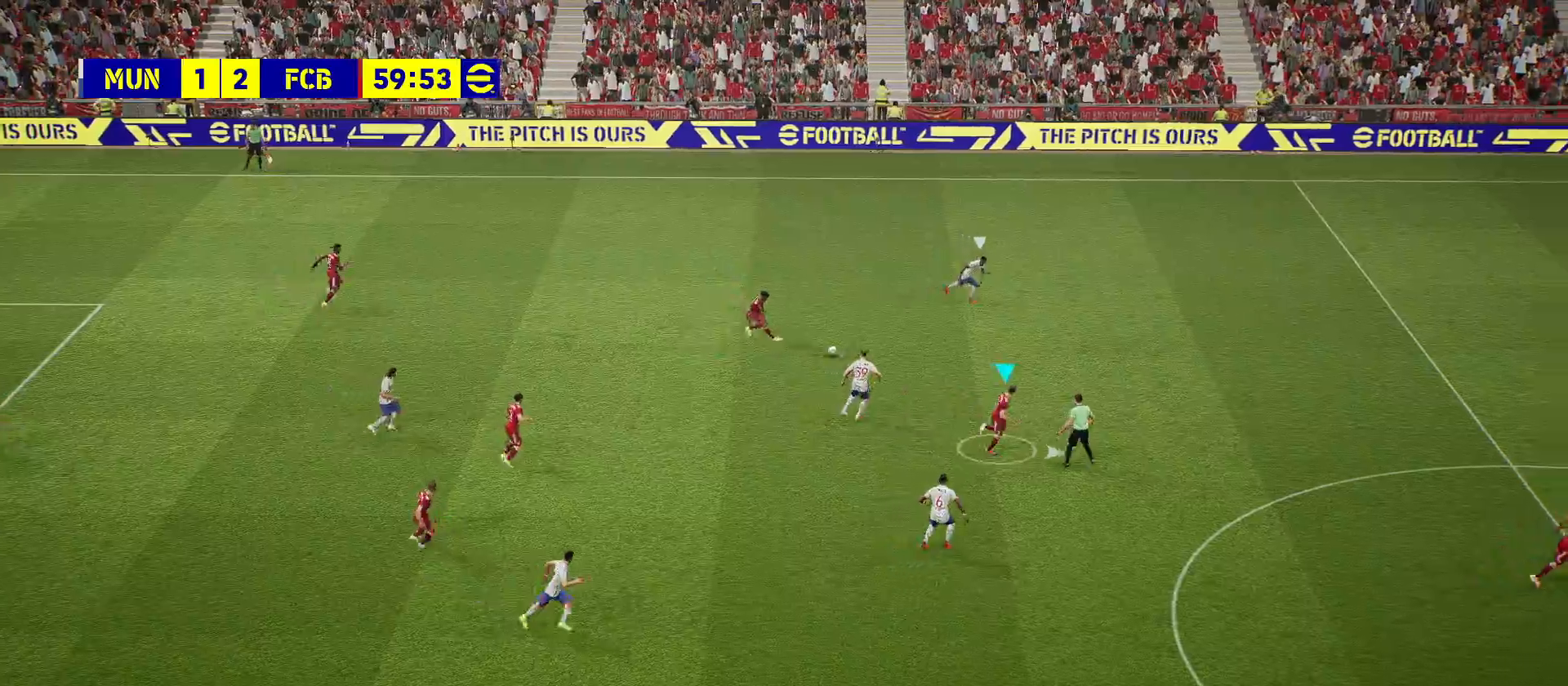
{"buttons": [], "left_stick": "right", "right_stick": "center", "events": []}
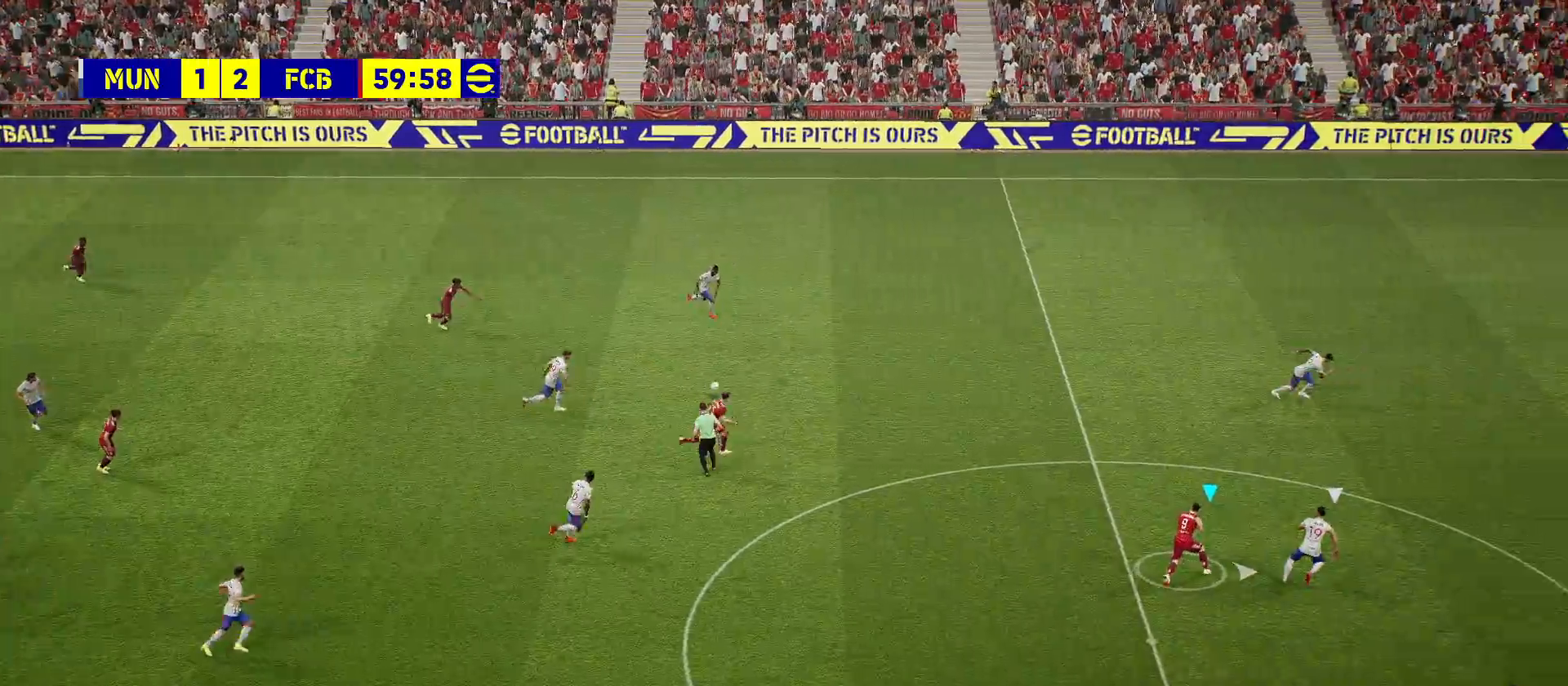
{"buttons": [], "left_stick": "up", "right_stick": "center", "events": [[300, "left_stick", "up"]]}
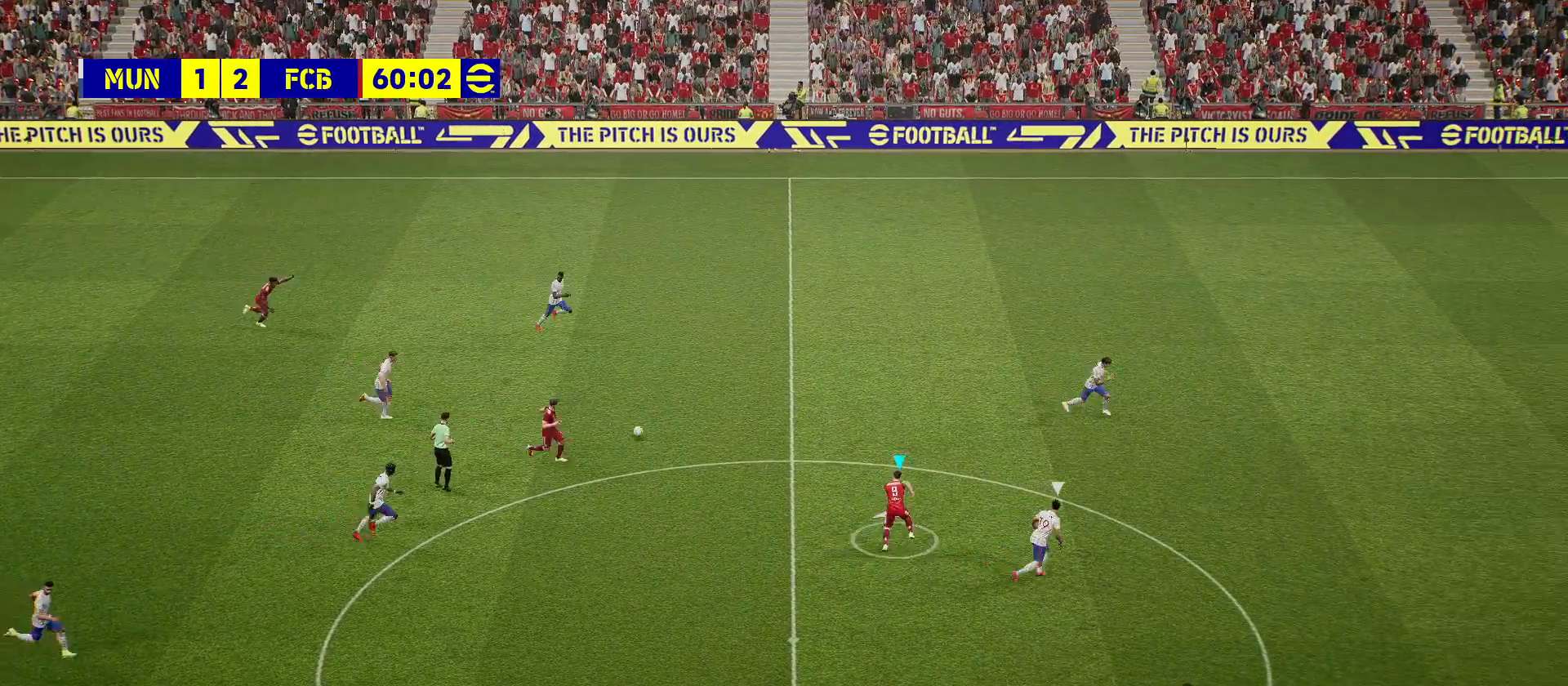
{"buttons": [], "left_stick": "up-right", "right_stick": "center", "events": [[200, "left_stick", "up-right"]]}
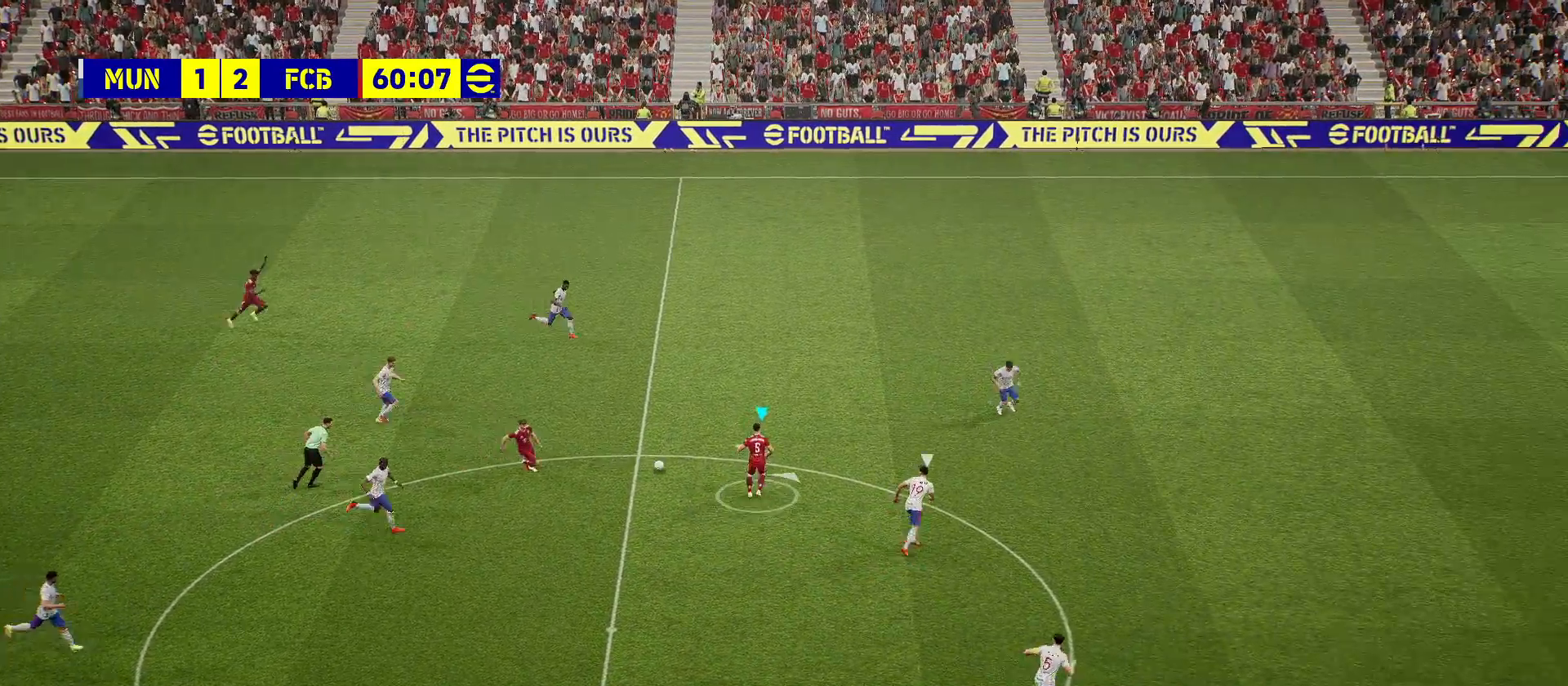
{"buttons": [], "left_stick": "up-right", "right_stick": "center", "events": []}
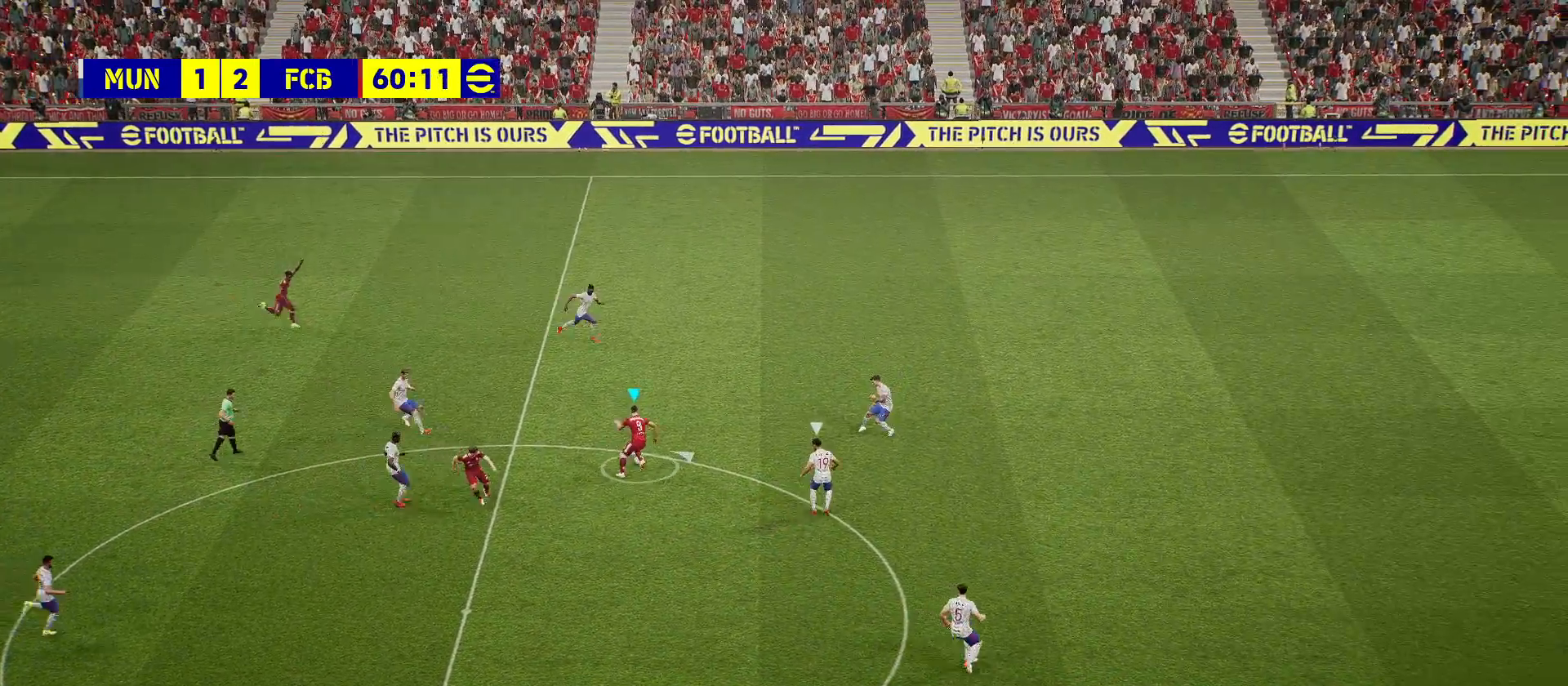
{"buttons": [], "left_stick": "down-right", "right_stick": "center", "events": [[200, "left_stick", "down-right"]]}
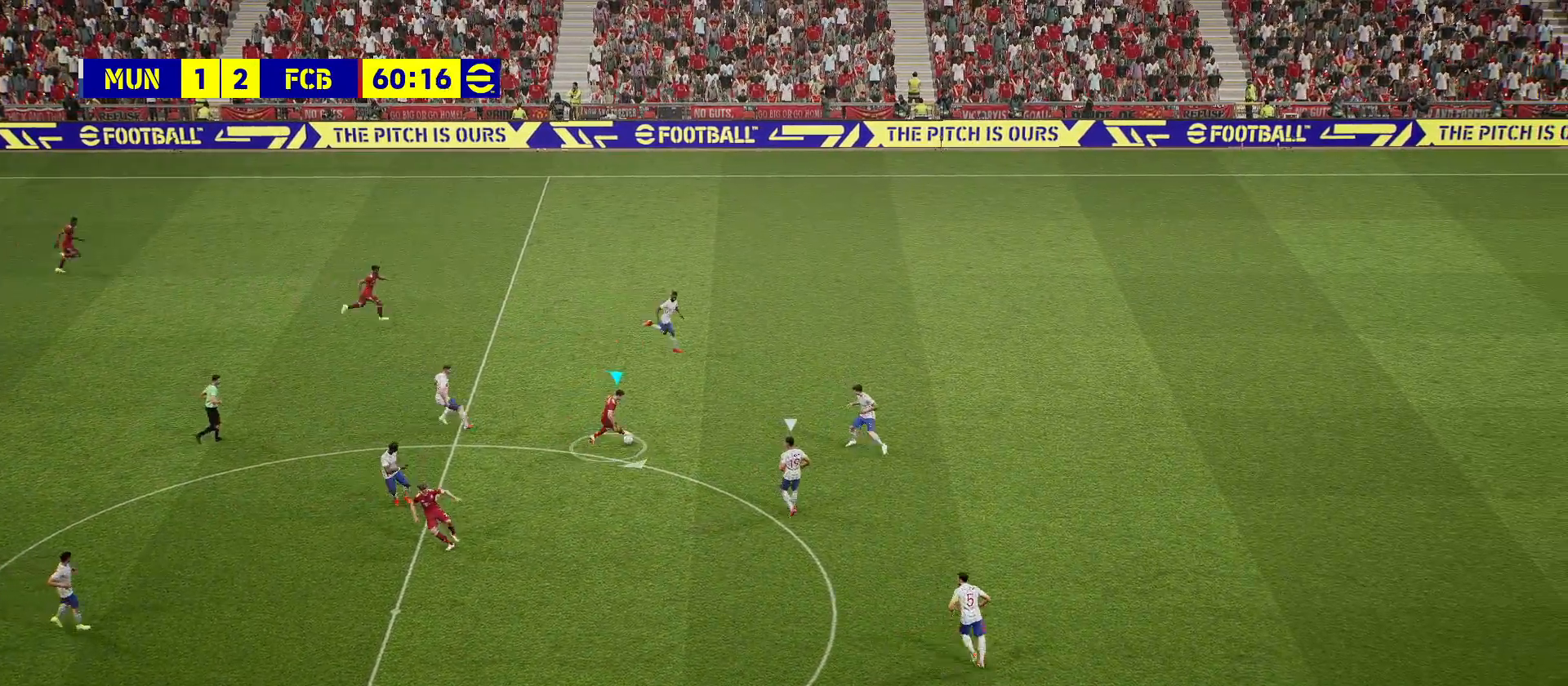
{"buttons": [], "left_stick": "down-right", "right_stick": "center", "events": [[250, "left_stick", "down"], [417, "left_stick", "down-right"]]}
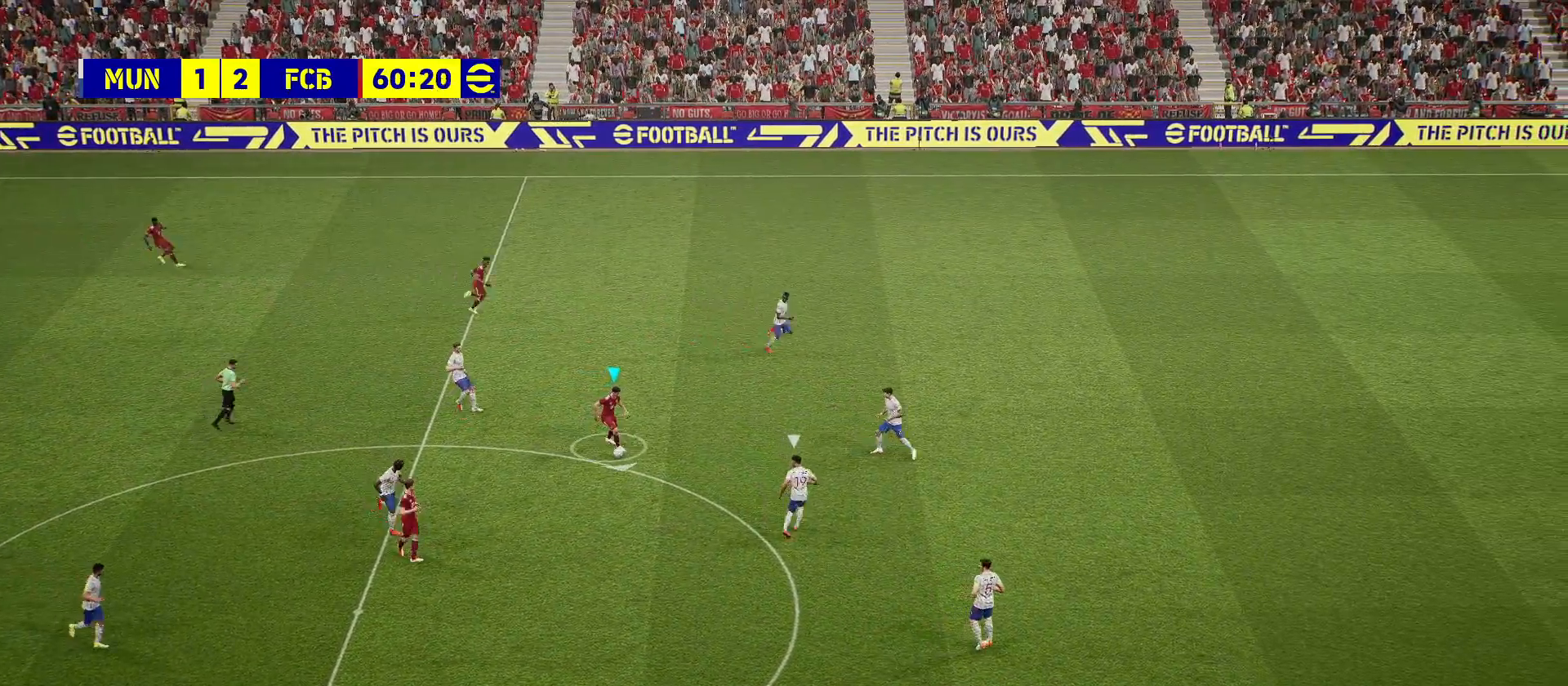
{"buttons": [], "left_stick": "right", "right_stick": "center", "events": [[33, "left_stick", "right"]]}
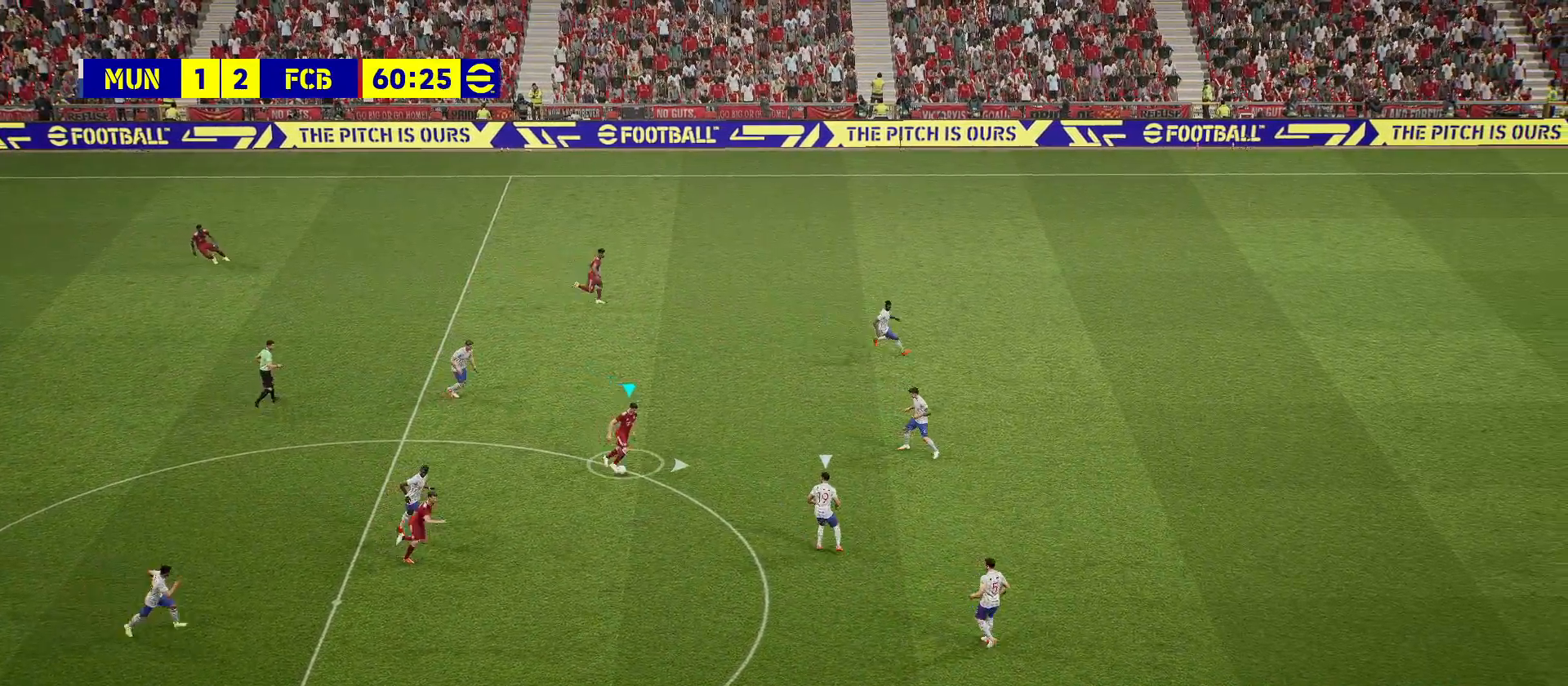
{"buttons": [], "left_stick": "center", "right_stick": "center", "events": [[100, "TRIANGLE", "down"], [167, "TRIANGLE", "up"], [400, "left_stick", "center"]]}
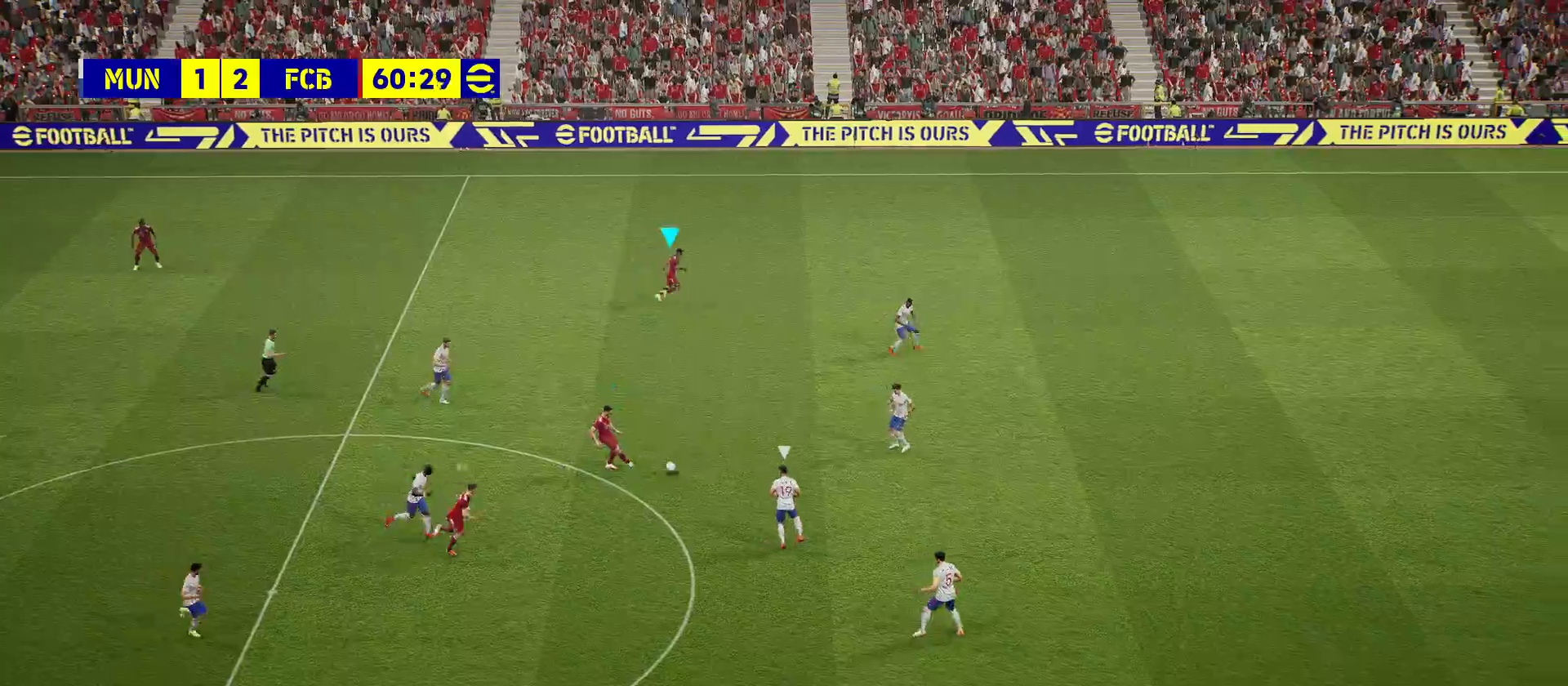
{"buttons": [], "left_stick": "left", "right_stick": "center", "events": [[367, "left_stick", "left"]]}
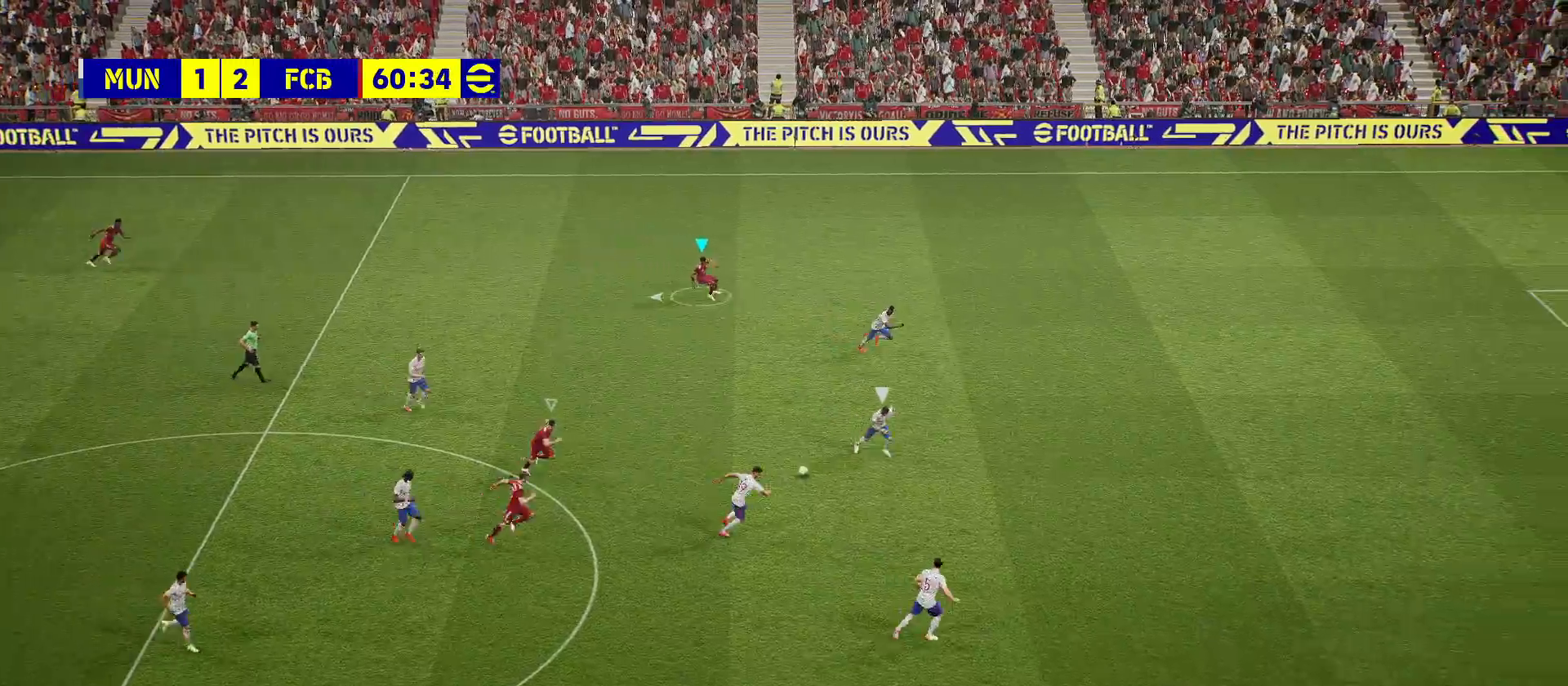
{"buttons": [], "left_stick": "left", "right_stick": "center", "events": []}
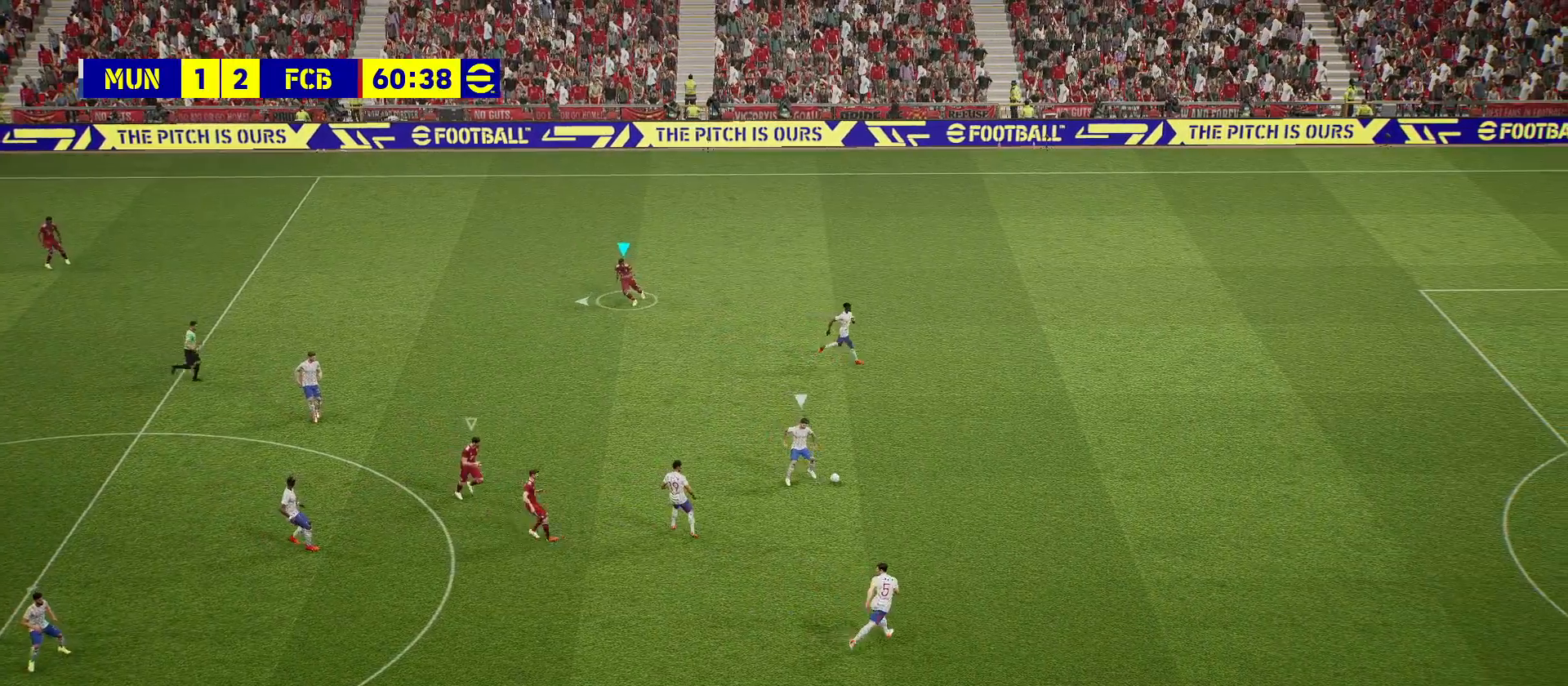
{"buttons": [], "left_stick": "left", "right_stick": "center", "events": []}
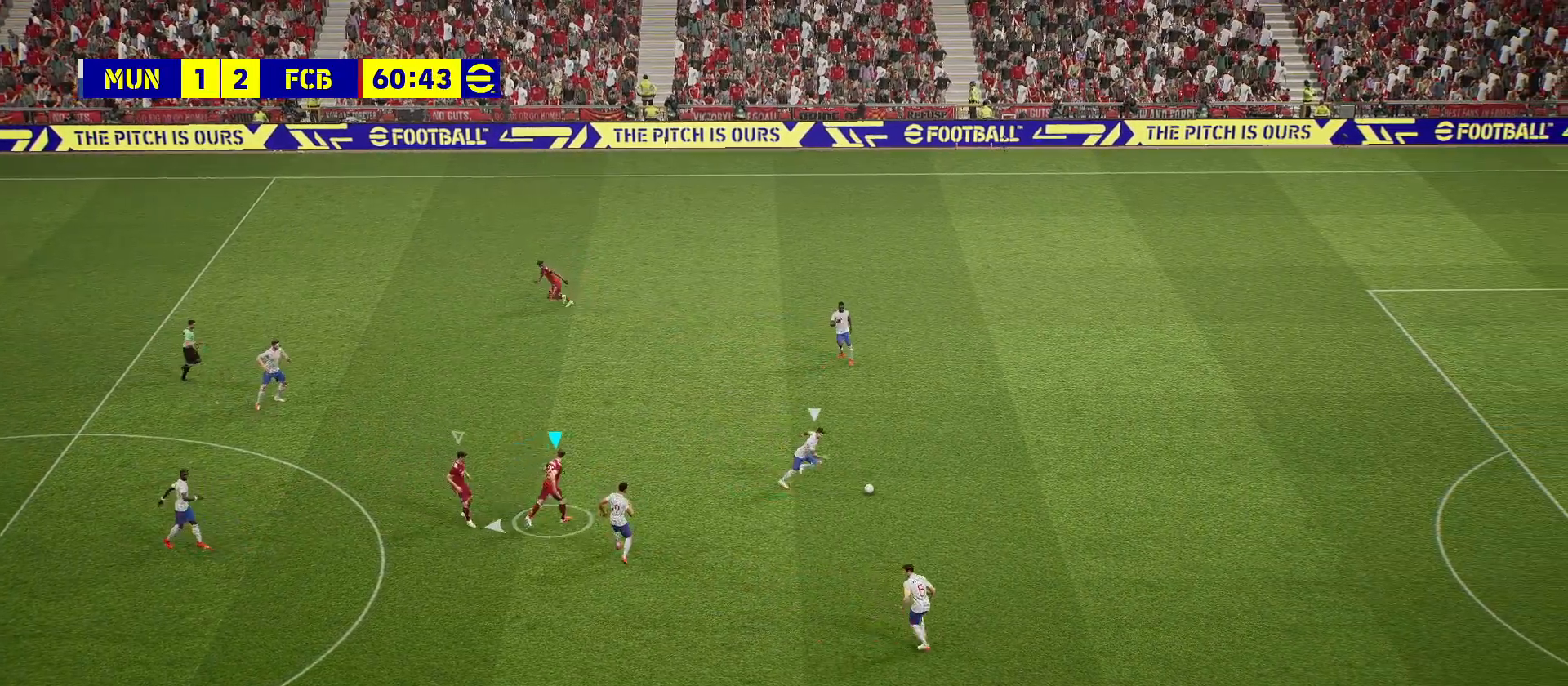
{"buttons": [], "left_stick": "left", "right_stick": "center", "events": []}
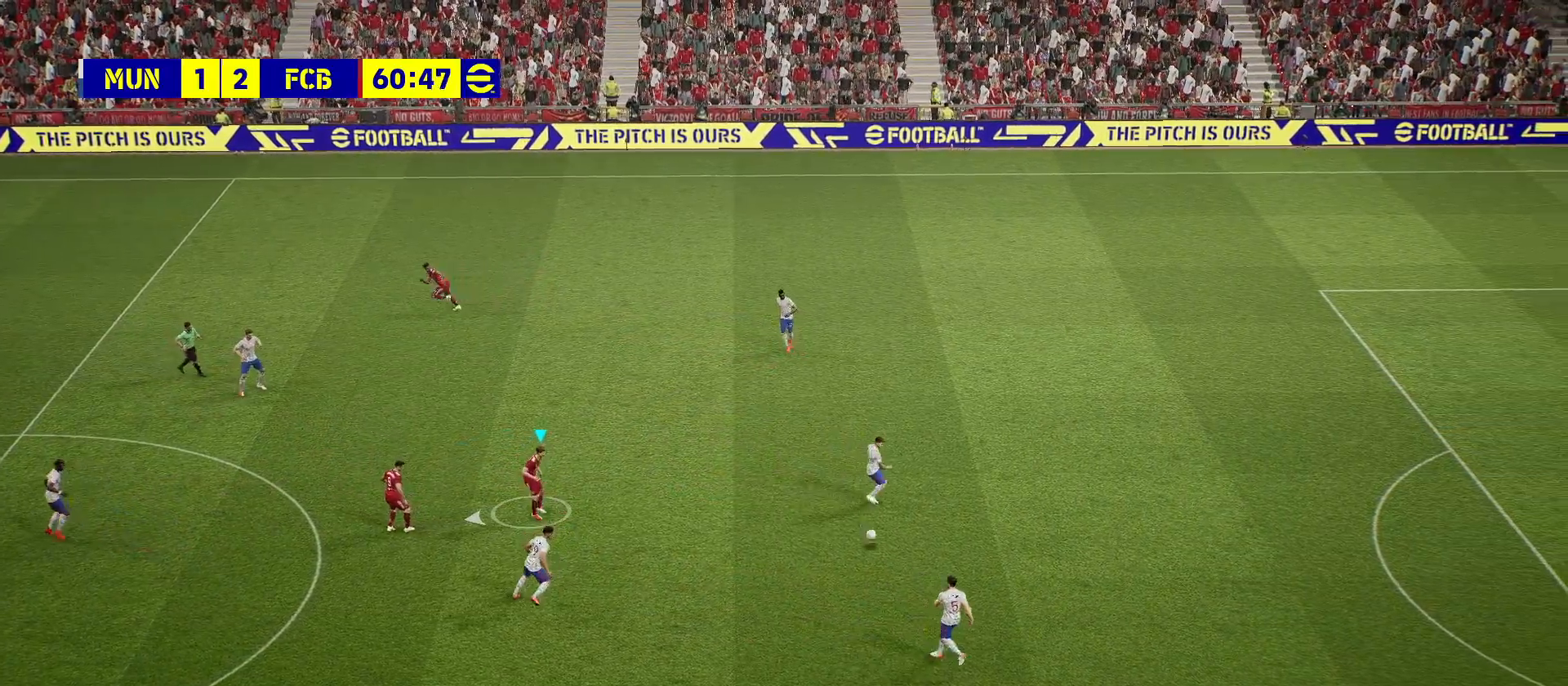
{"buttons": [], "left_stick": "center", "right_stick": "center", "events": [[350, "left_stick", "center"]]}
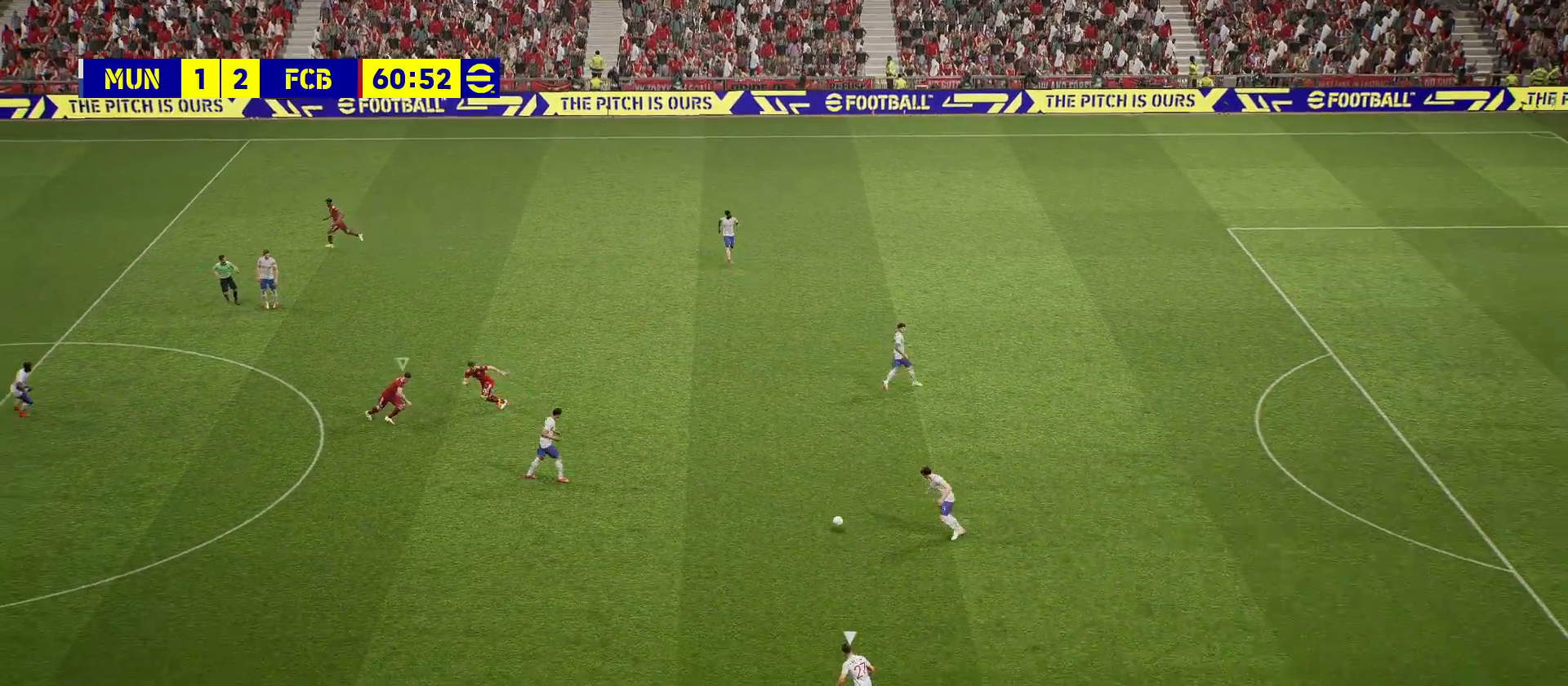
{"buttons": [], "left_stick": "left", "right_stick": "center", "events": [[117, "left_stick", "left"]]}
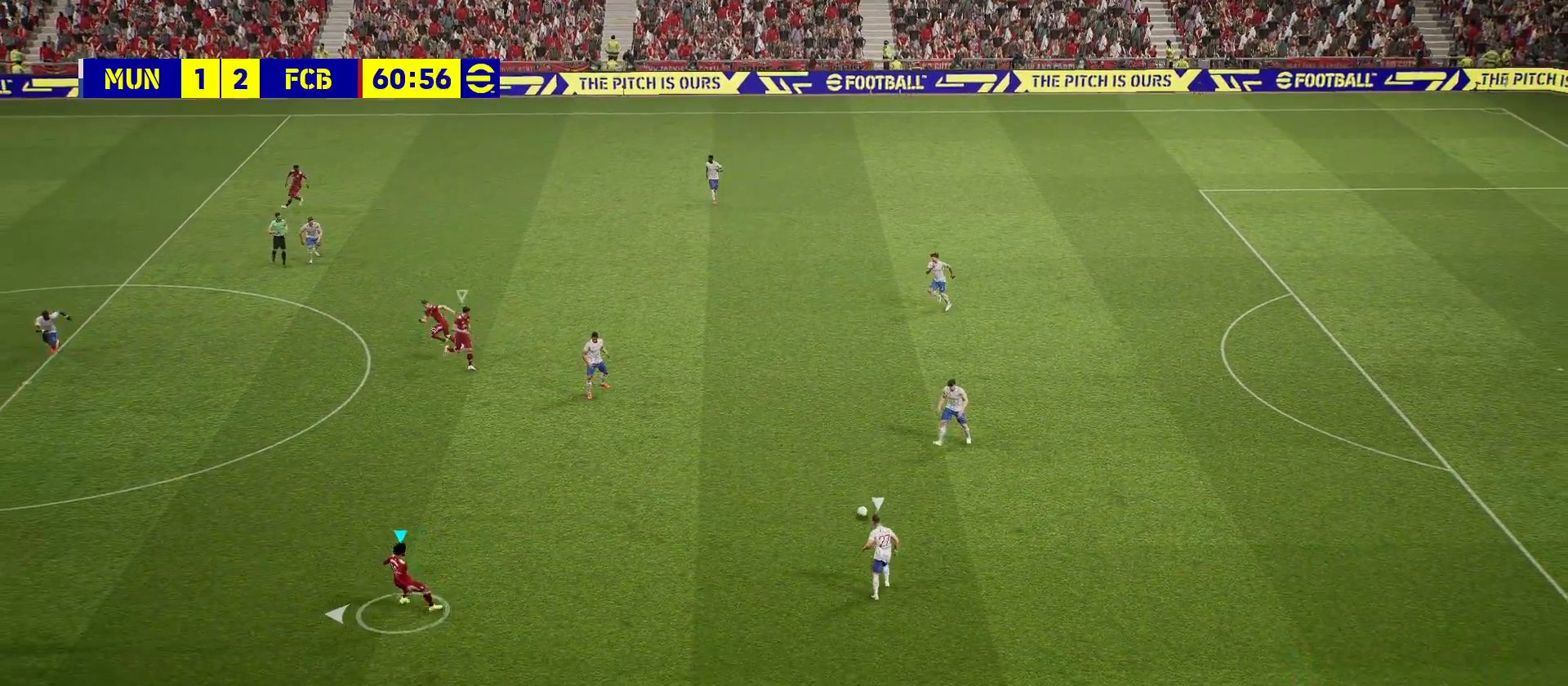
{"buttons": [], "left_stick": "left", "right_stick": "center", "events": []}
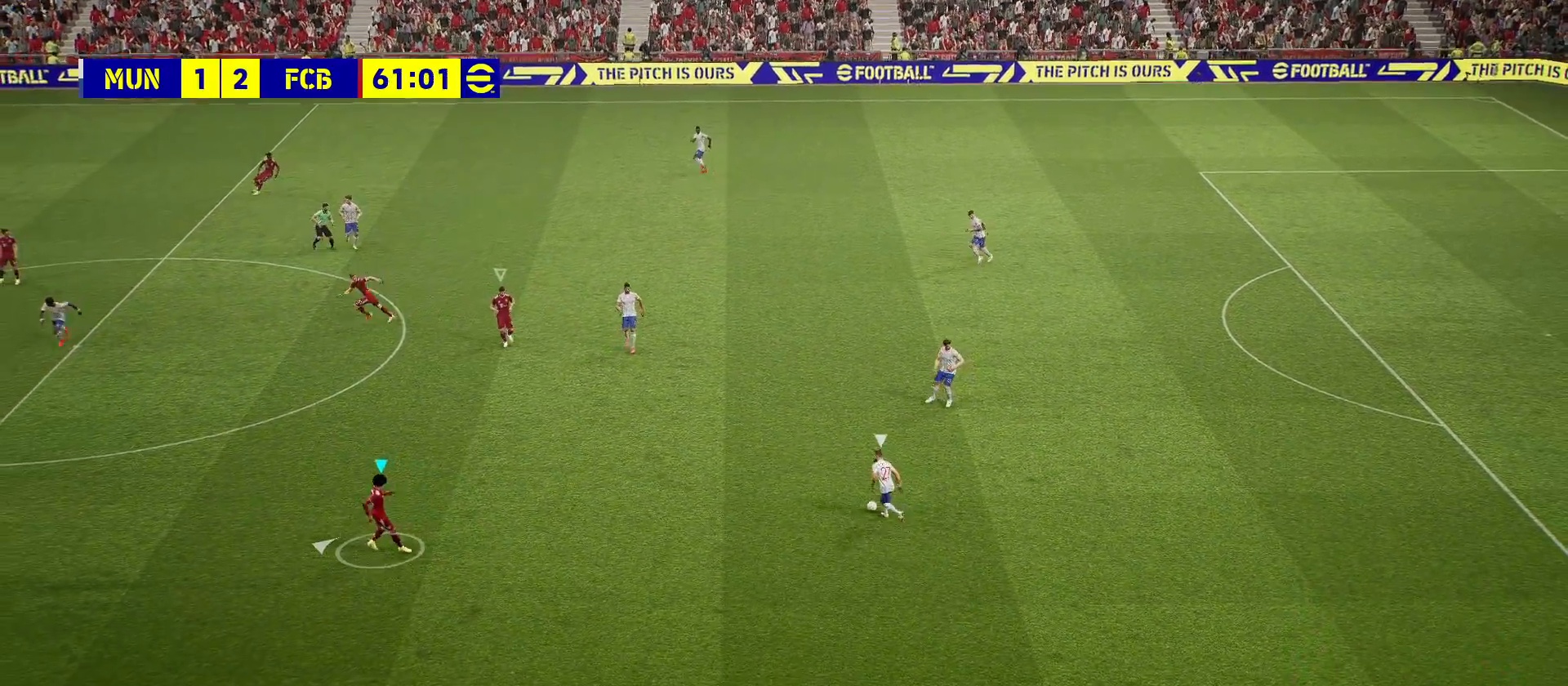
{"buttons": [], "left_stick": "left", "right_stick": "center", "events": []}
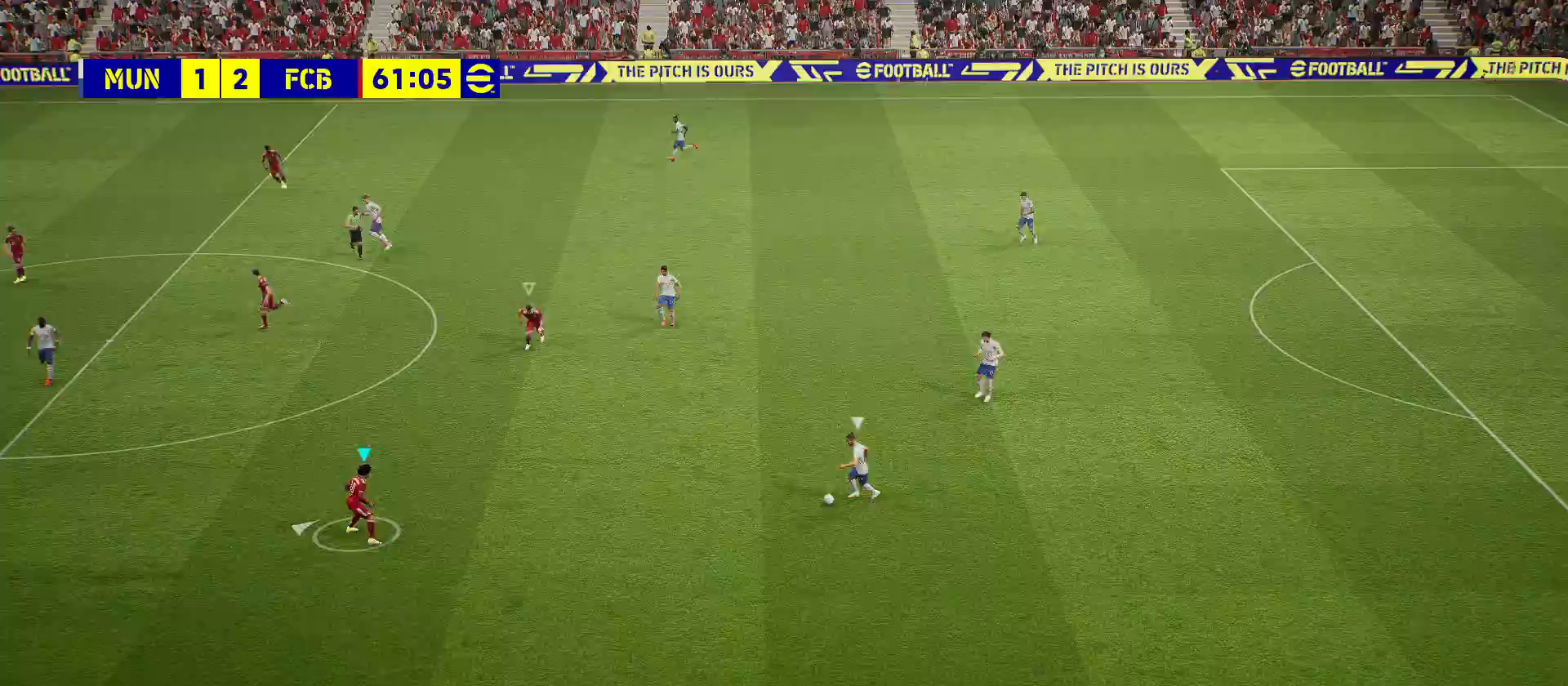
{"buttons": [], "left_stick": "left", "right_stick": "center", "events": []}
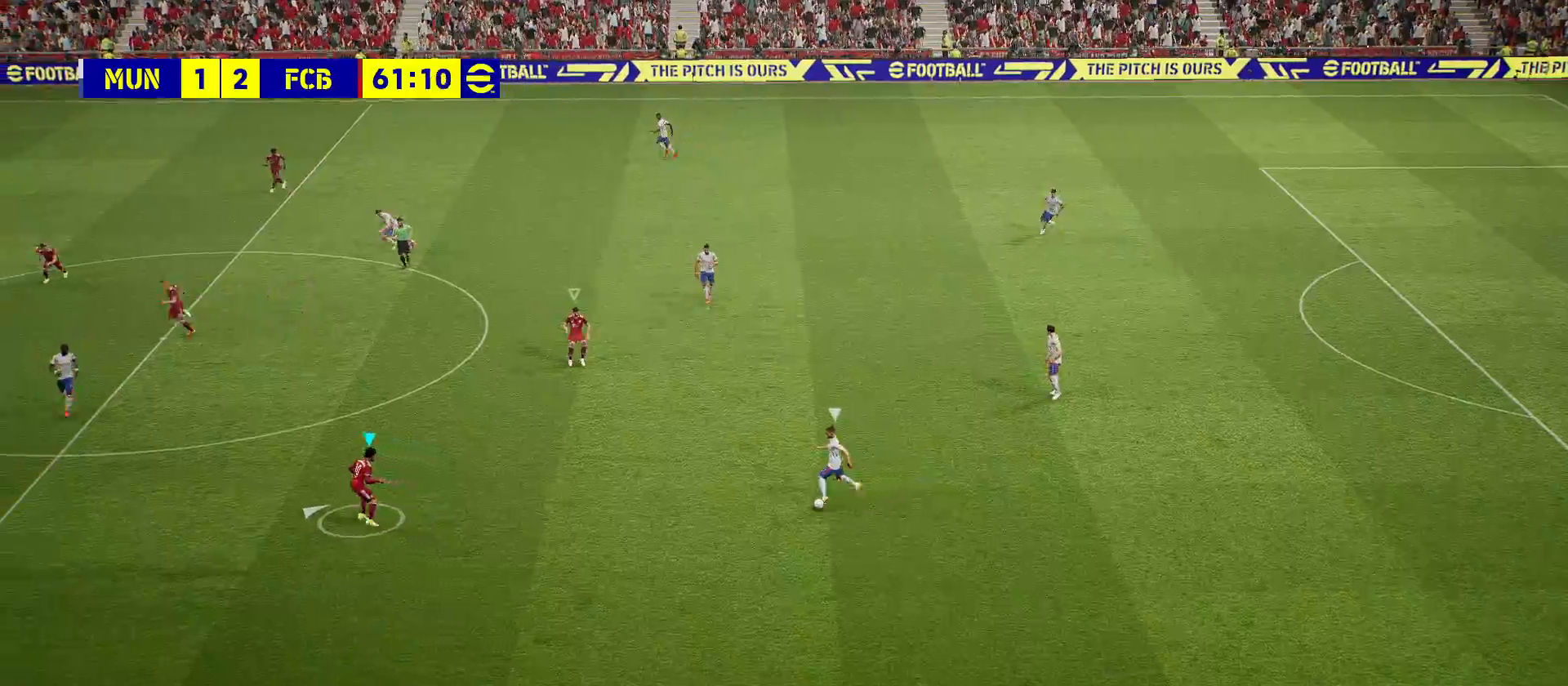
{"buttons": [], "left_stick": "left", "right_stick": "center", "events": []}
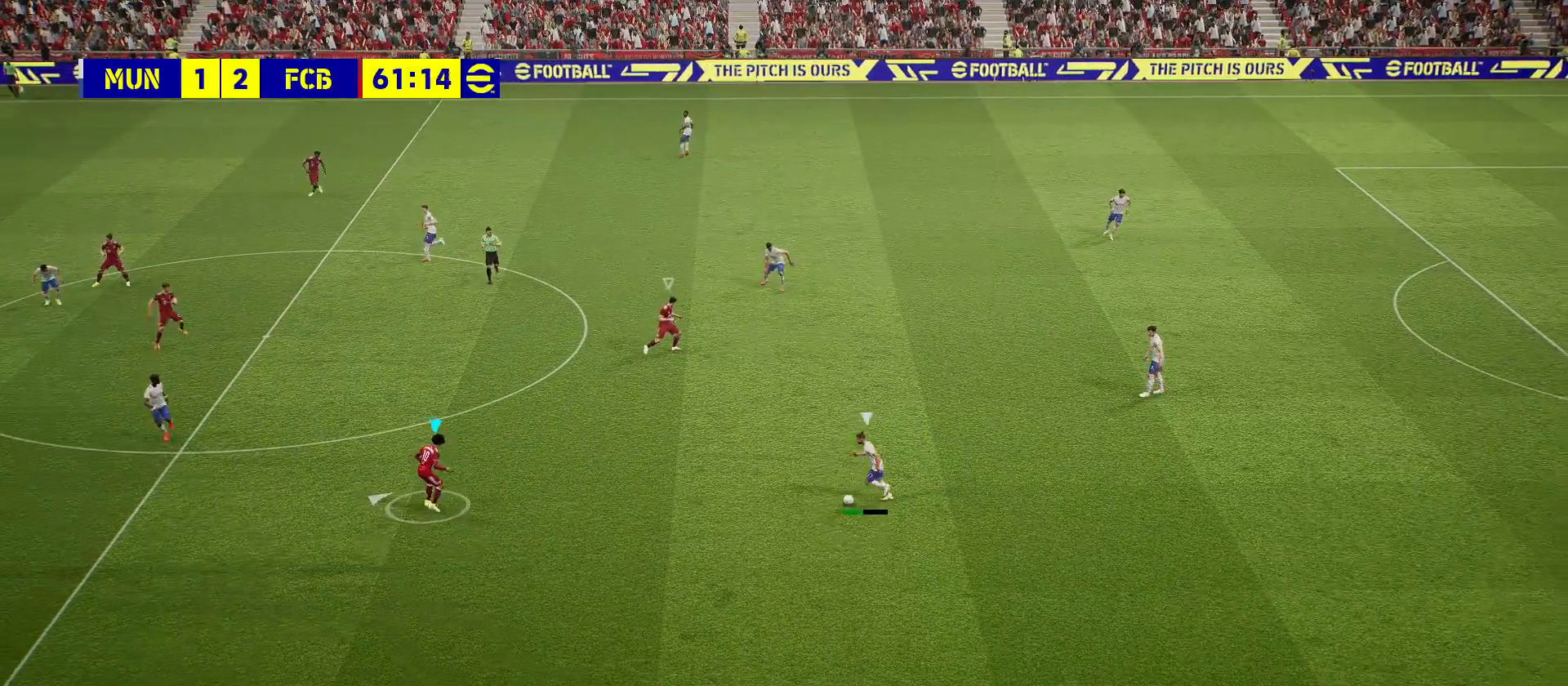
{"buttons": [], "left_stick": "left", "right_stick": "center", "events": []}
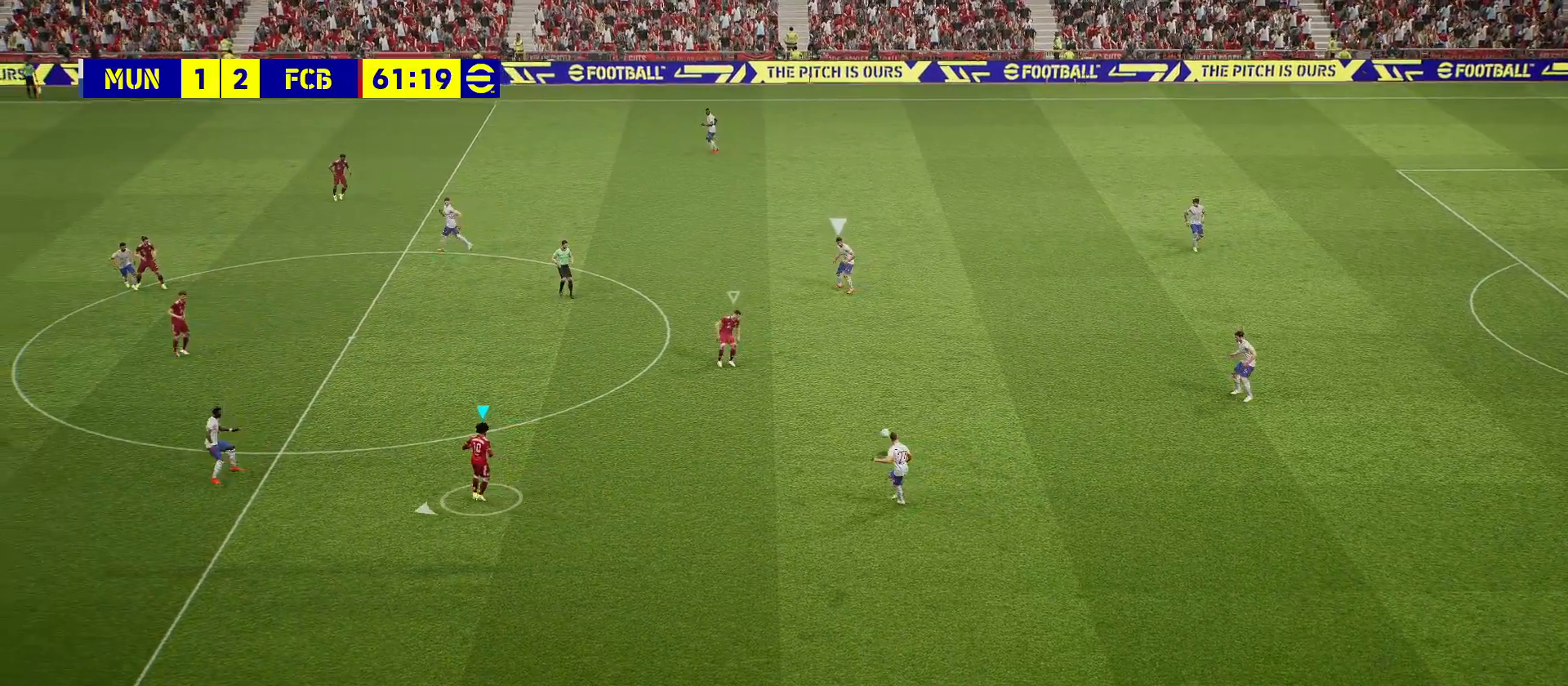
{"buttons": [], "left_stick": "up-left", "right_stick": "center", "events": [[17, "R2", "down"], [283, "R2", "up"], [350, "L1", "down"], [367, "left_stick", "up-left"], [433, "L1", "up"]]}
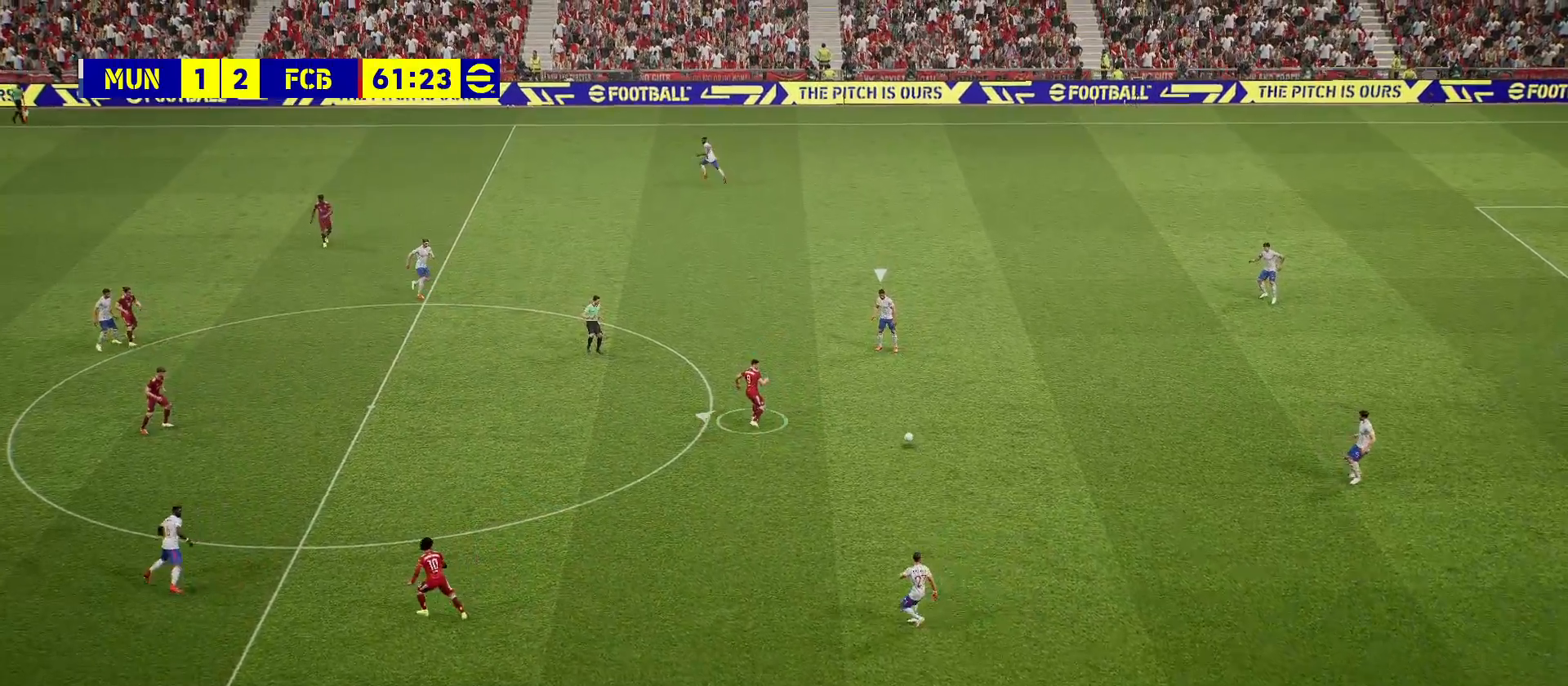
{"buttons": ["R1", "R2"], "left_stick": "up-left", "right_stick": "center", "events": [[50, "R2", "down"], [83, "R1", "down"], [300, "L1", "down"], [500, "L1", "up"]]}
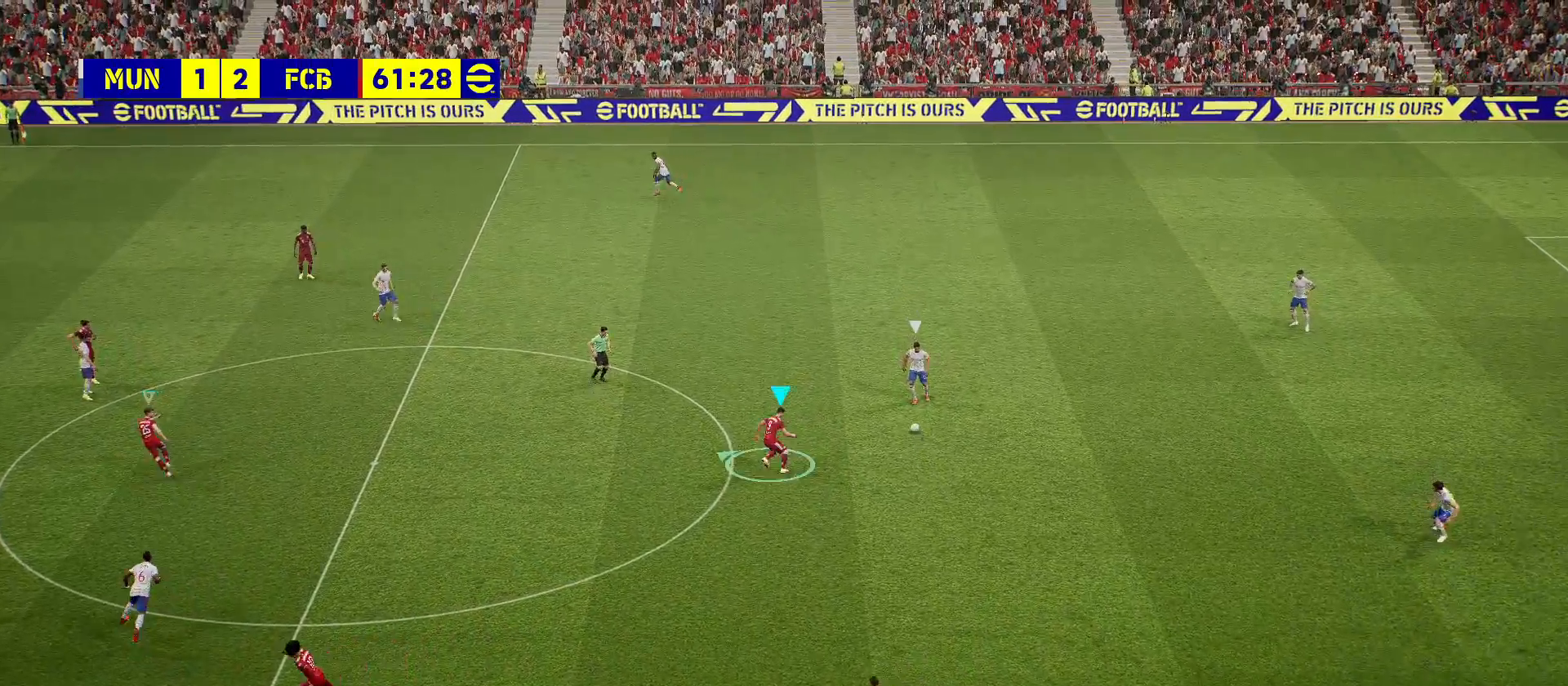
{"buttons": ["R1", "R2"], "left_stick": "up-left", "right_stick": "center", "events": []}
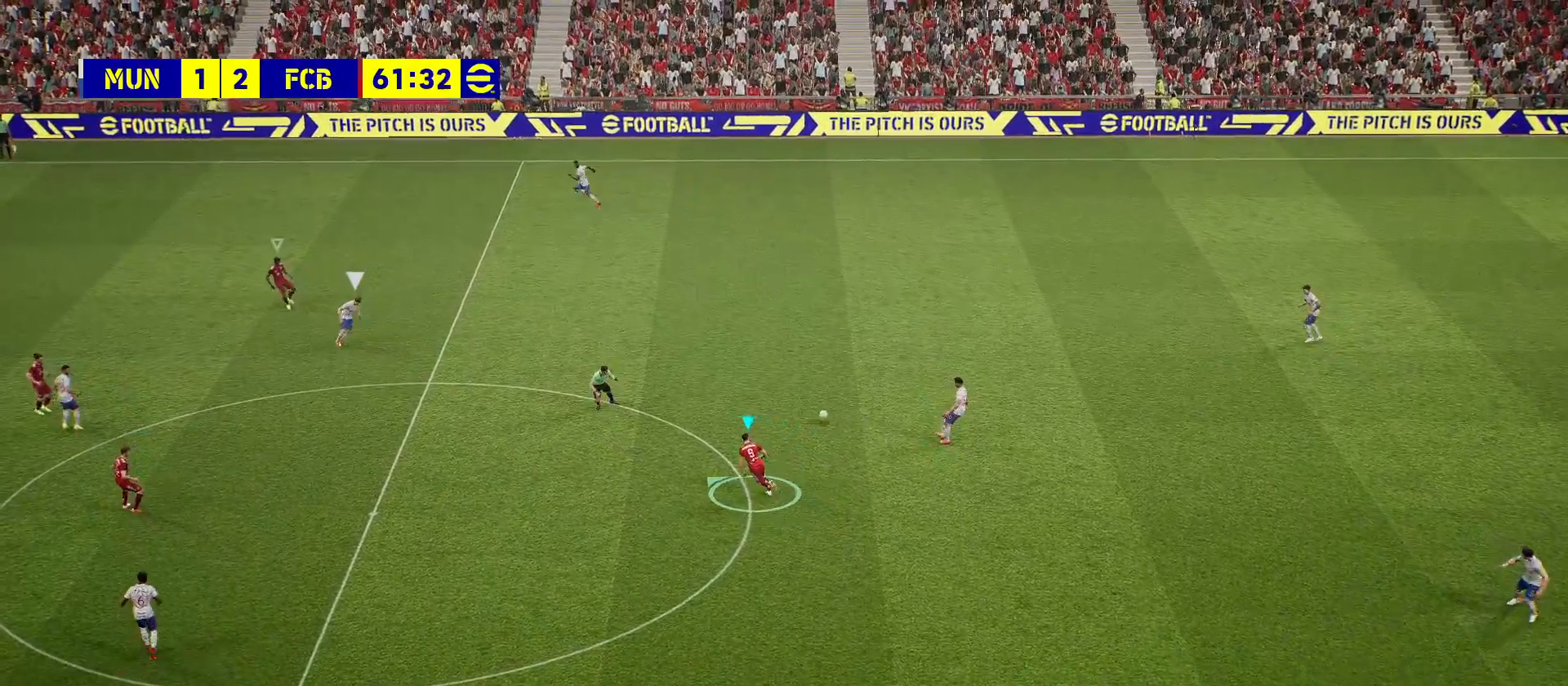
{"buttons": [], "left_stick": "left", "right_stick": "center", "events": [[267, "left_stick", "left"], [317, "R1", "up"], [333, "R2", "up"]]}
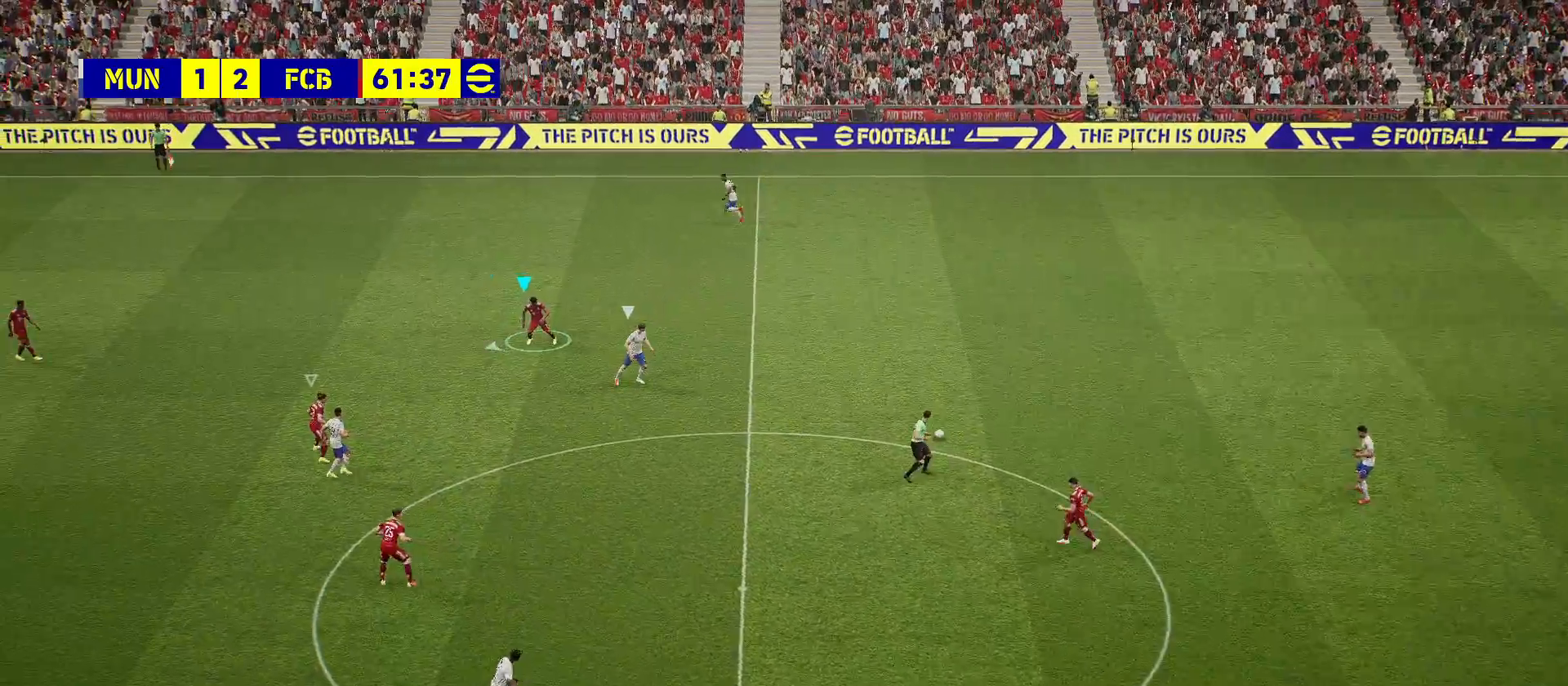
{"buttons": ["R1", "R2"], "left_stick": "up-left", "right_stick": "center", "events": [[67, "left_stick", "up-left"], [333, "R2", "down"], [367, "R1", "down"]]}
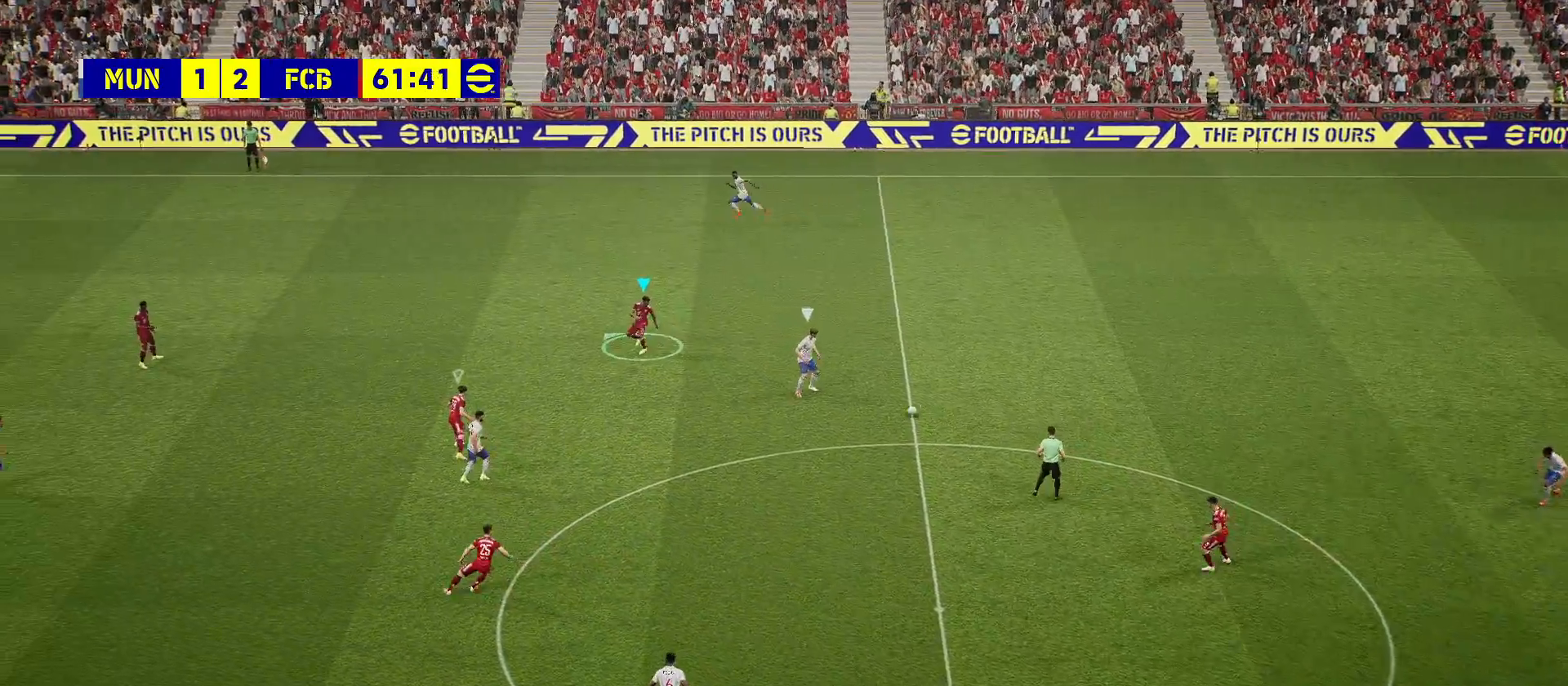
{"buttons": ["R1", "R2"], "left_stick": "up-left", "right_stick": "center", "events": []}
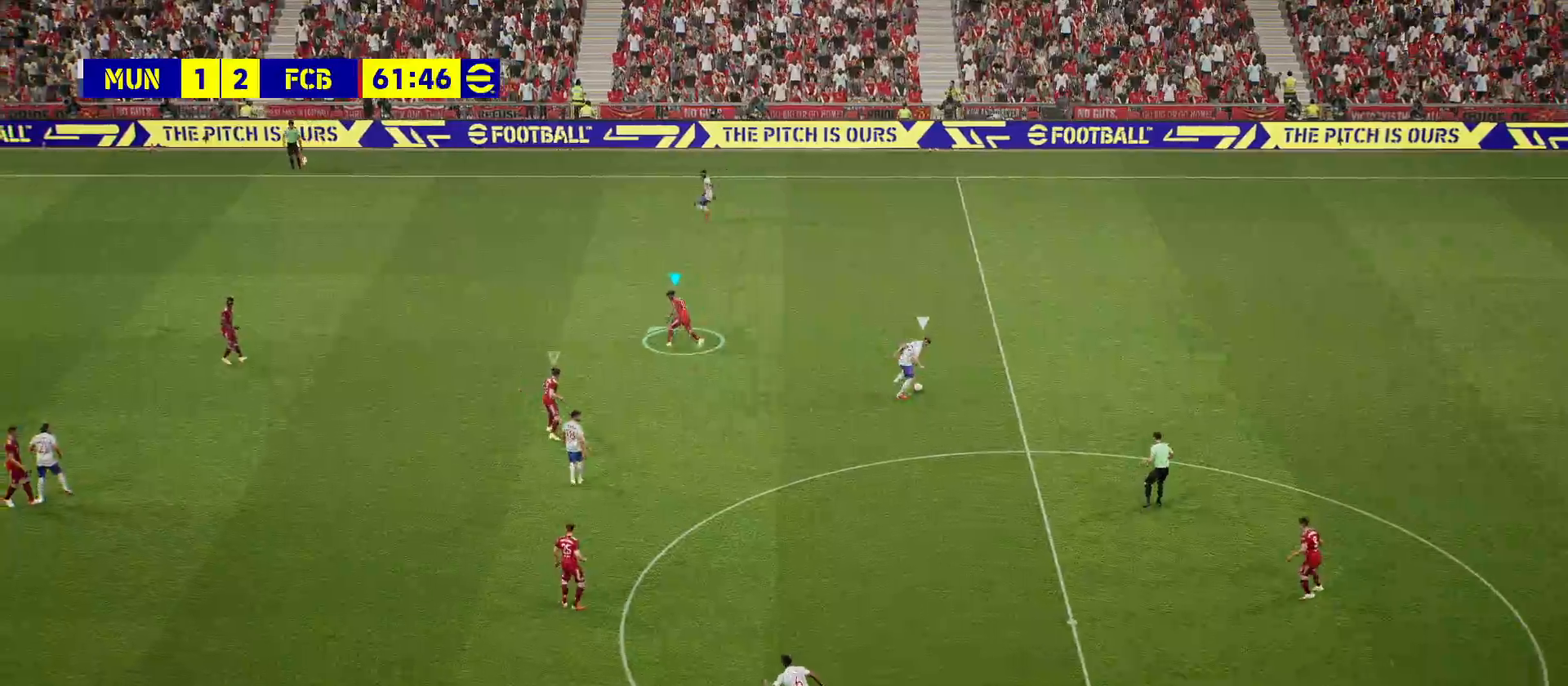
{"buttons": ["R1", "R2"], "left_stick": "up", "right_stick": "center", "events": [[317, "left_stick", "up"]]}